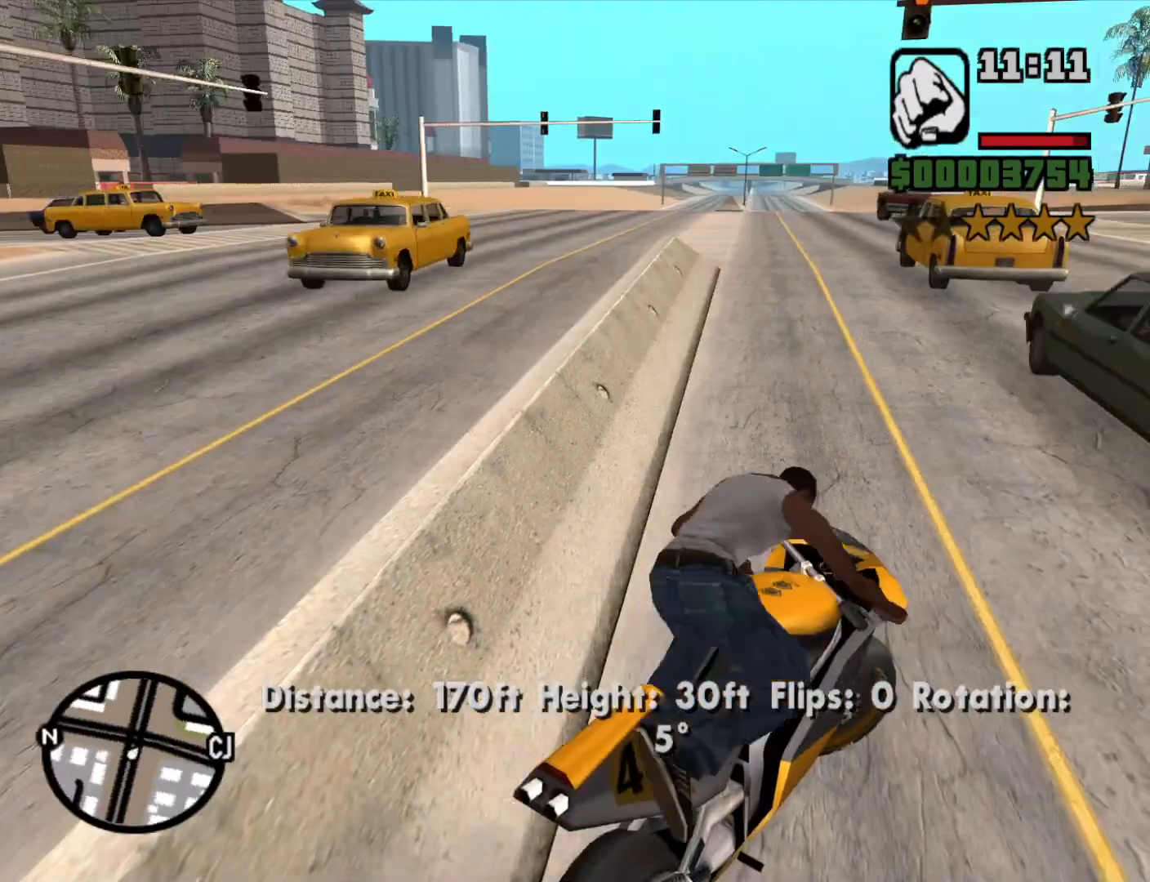
Gameplay with keyboard and mouse; each line is a JSON object with the keys and mouse buttons held at the frame after it. "events" lists presses ("down") and releases ("up") of "1", "2", "3", "4", "5", "6", "a", "alt", "c", "ctrl", "d", "down", "e", "escape", "f", "f1", "f2", "f3", "g", "h", "left", "num2", "q", "r", "right", "s", "shift", "space", "t", "tab", "up", "v", "w", "x", "z", "mouse_left", "mouse_middle", "mouse_right", "mouse_wheel_up" and "mouse_wheel_down" between this image and that frame as [ms after this image, input, new state], when the widget could be followed in between. "mouse_left", "mouse_middle", "mouse_right", "mouse_wheel_up", "mouse_wheel_down" = the "left", "middle", "right", "wheel_up", "wheel_down" buttons of the "mouse" list. No other keys are recorded. Mouse movement is not recorded.
{"keys": ["2", "a", "w"], "mouse": [], "events": [[100, "2", "down"], [183, "2", "up"], [233, "2", "down"], [366, "2", "up"], [433, "2", "down"]]}
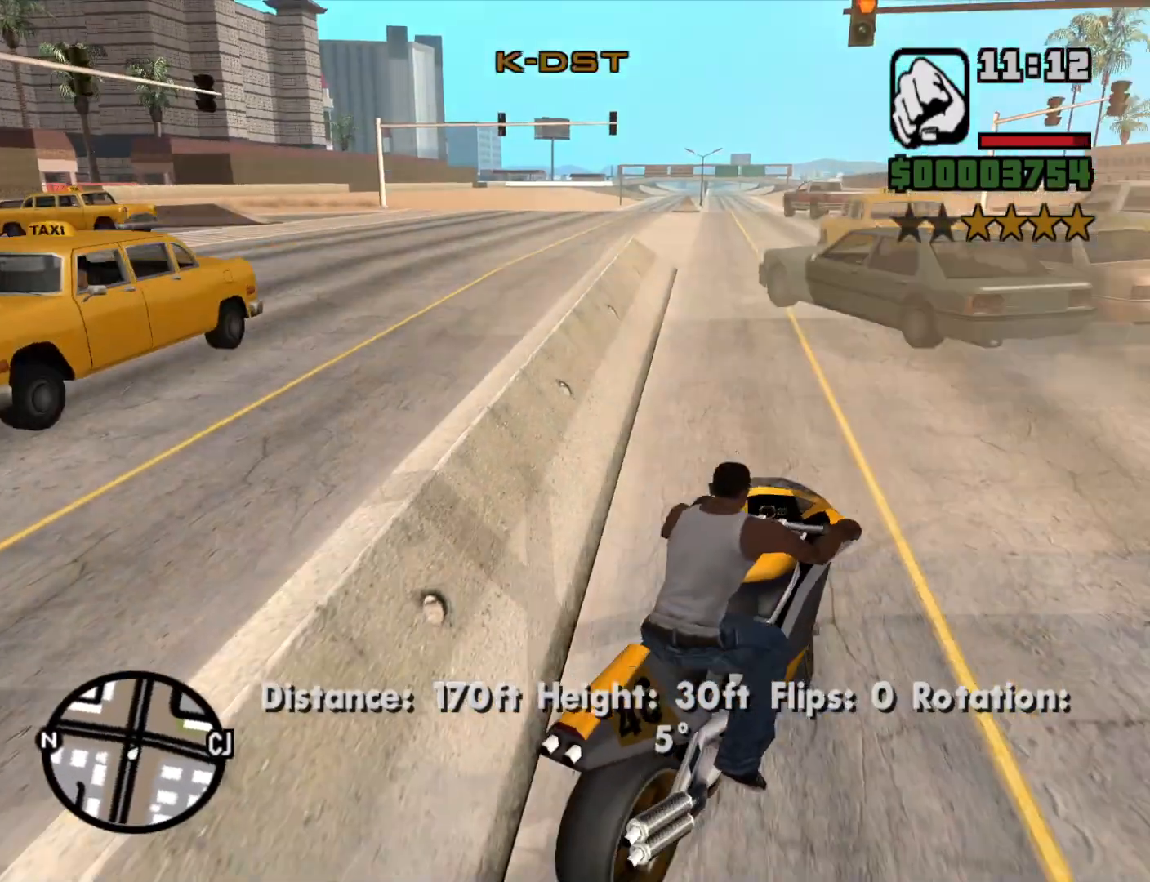
{"keys": ["w"], "mouse": [], "events": [[66, "2", "up"], [116, "2", "down"], [250, "2", "up"], [350, "2", "down"], [350, "a", "up"], [433, "2", "up"]]}
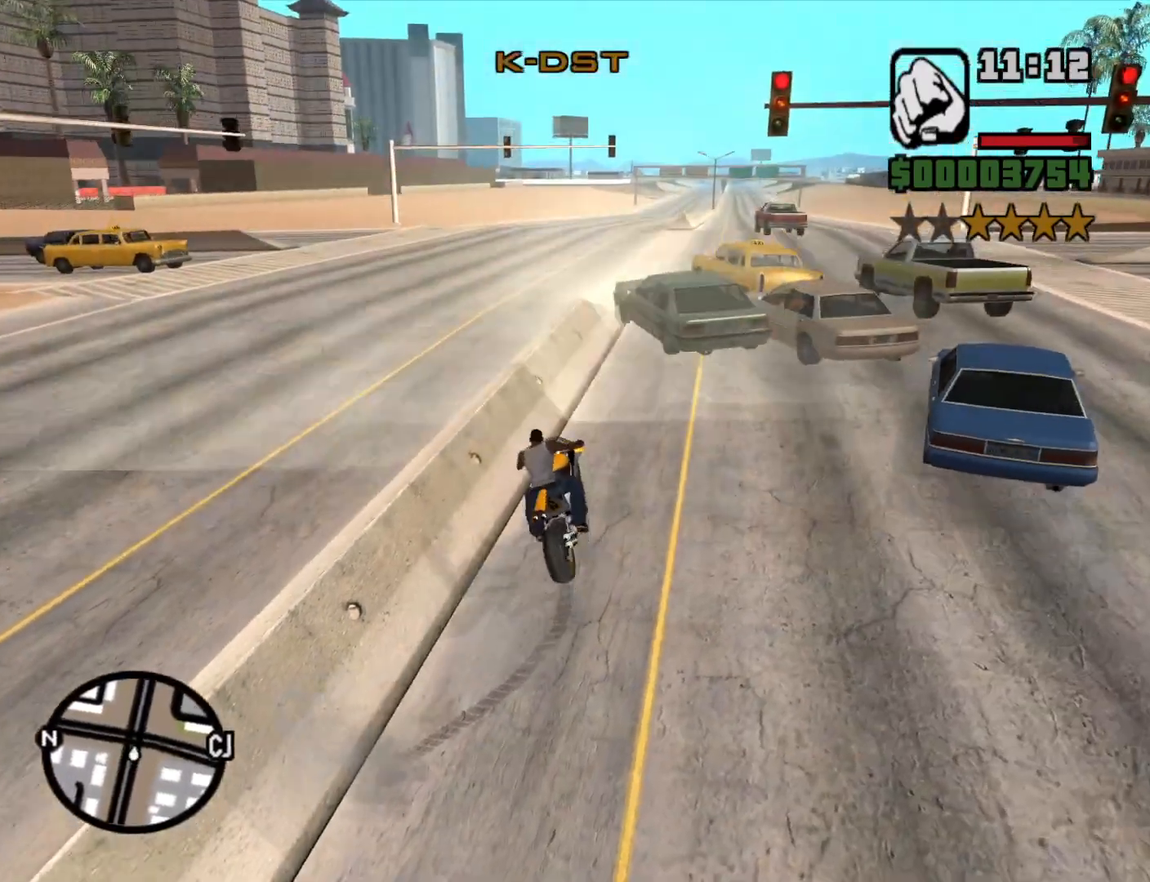
{"keys": ["d", "w"], "mouse": [], "events": [[33, "2", "down"], [33, "d", "down"], [116, "2", "up"], [116, "d", "up"], [216, "2", "down"], [216, "a", "down"], [316, "2", "up"], [366, "a", "up"], [416, "2", "down"], [500, "2", "up"], [500, "d", "down"]]}
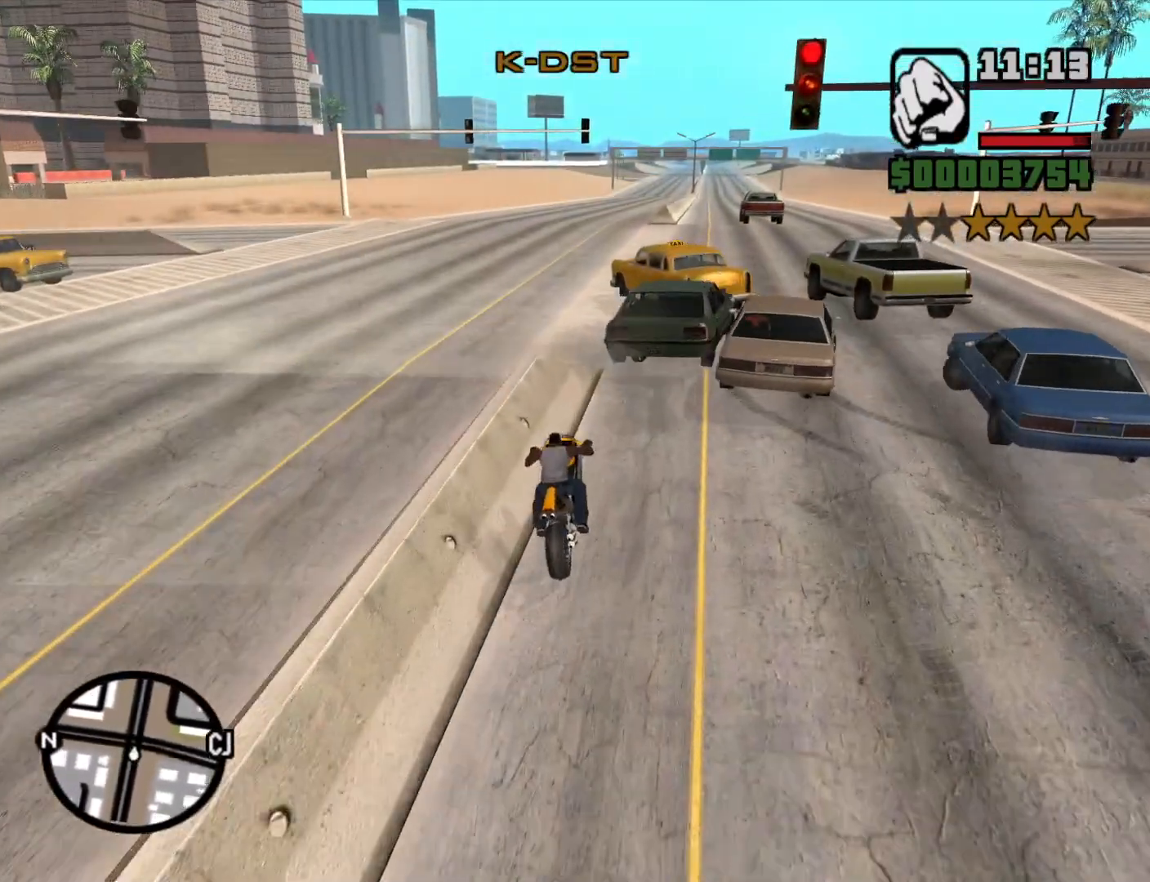
{"keys": ["a", "w"], "mouse": [], "events": [[100, "d", "up"], [150, "a", "down"], [333, "w", "up"], [466, "w", "down"]]}
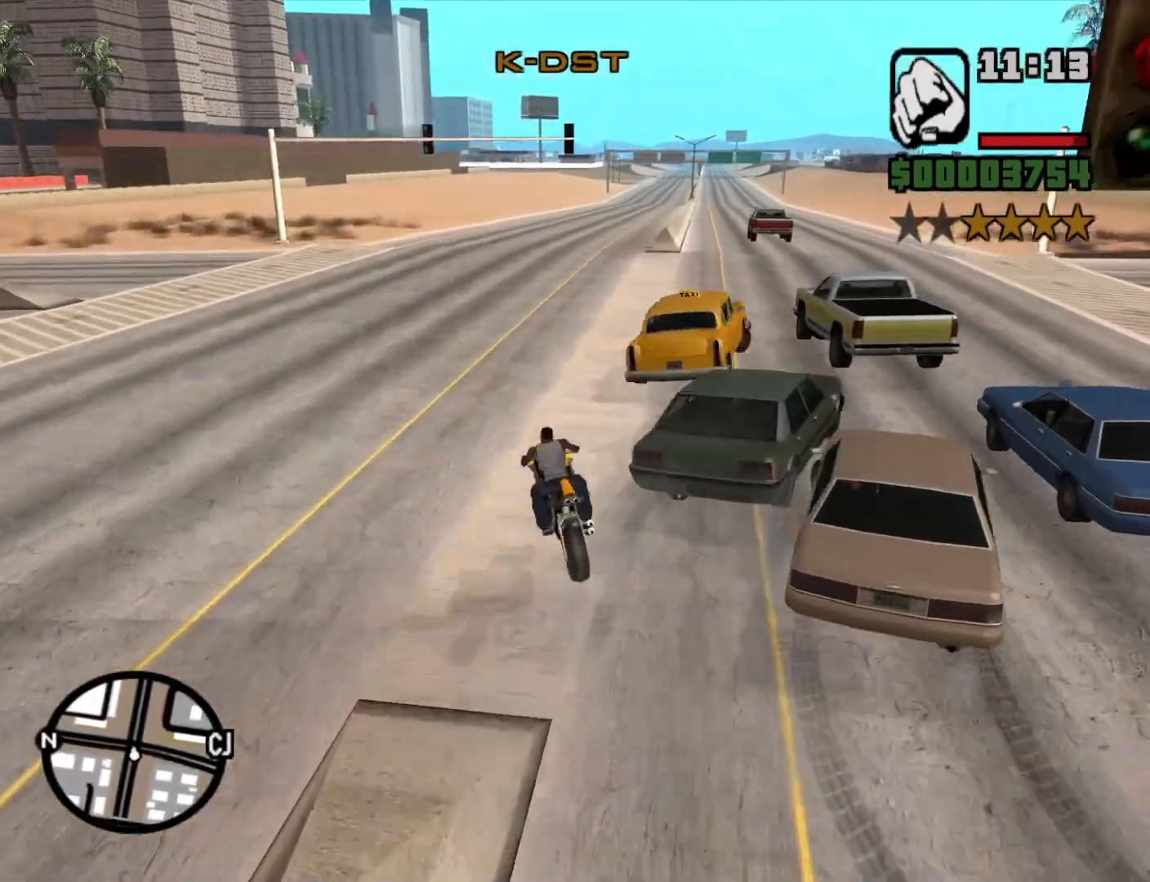
{"keys": ["d", "w"], "mouse": [], "events": [[150, "2", "down"], [150, "a", "up"], [250, "2", "up"], [333, "2", "down"], [333, "a", "down"], [400, "a", "up"], [400, "d", "down"], [450, "2", "up"]]}
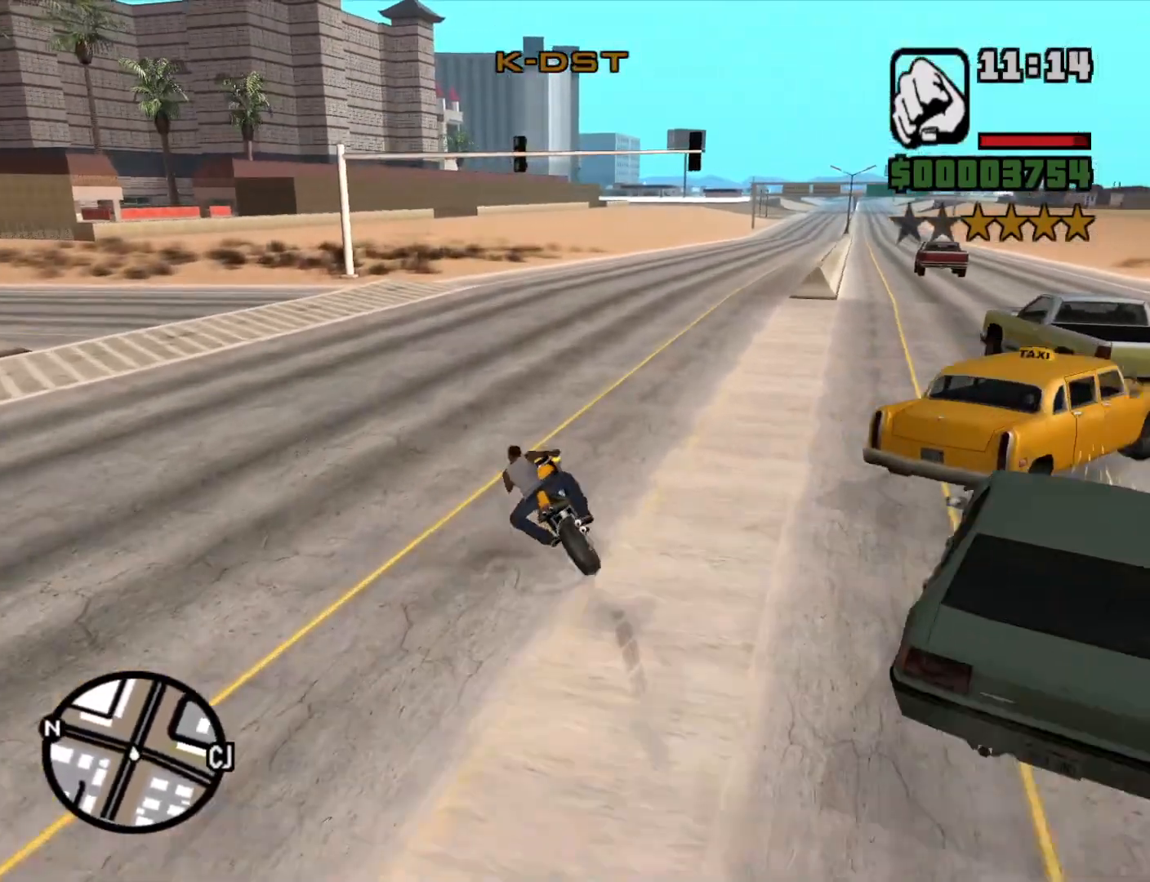
{"keys": ["w"], "mouse": [], "events": [[33, "2", "down"], [83, "d", "up"], [133, "2", "up"], [216, "2", "down"], [316, "2", "up"], [366, "2", "down"], [450, "2", "up"]]}
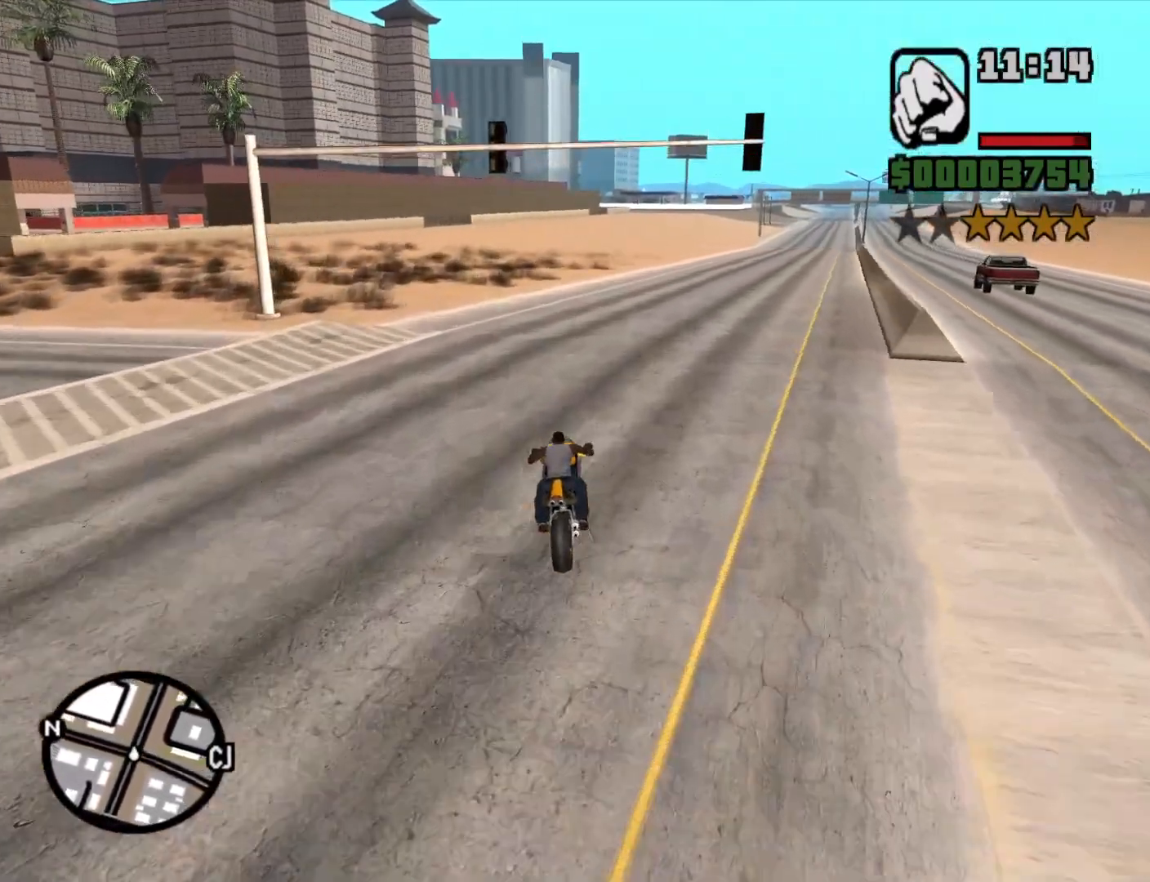
{"keys": ["2", "w"], "mouse": [], "events": [[50, "2", "down"], [133, "2", "up"], [133, "d", "down"], [233, "2", "down"], [316, "2", "up"], [366, "d", "up"], [433, "2", "down"]]}
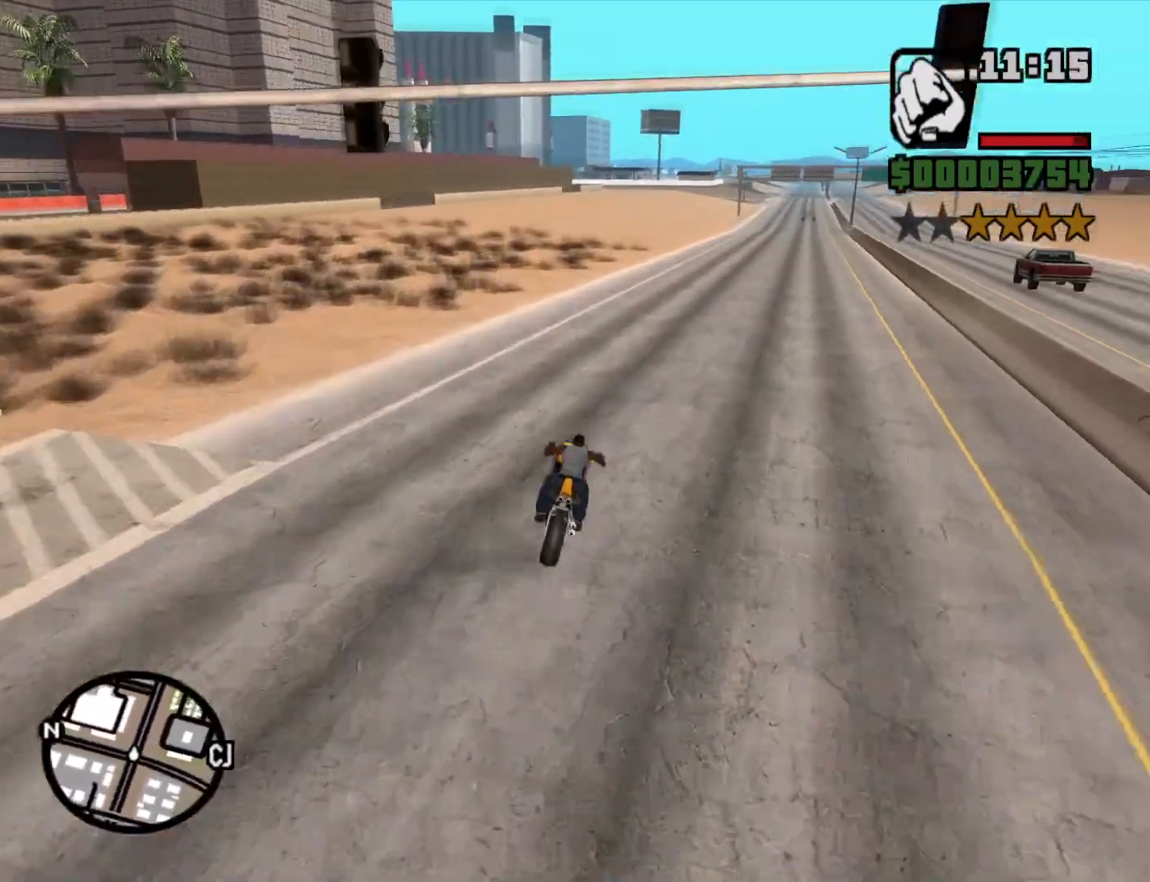
{"keys": ["2", "w"], "mouse": [], "events": [[16, "2", "up"], [116, "2", "down"], [166, "d", "down"], [200, "2", "up"], [250, "2", "down"], [300, "d", "up"], [383, "2", "up"], [483, "2", "down"]]}
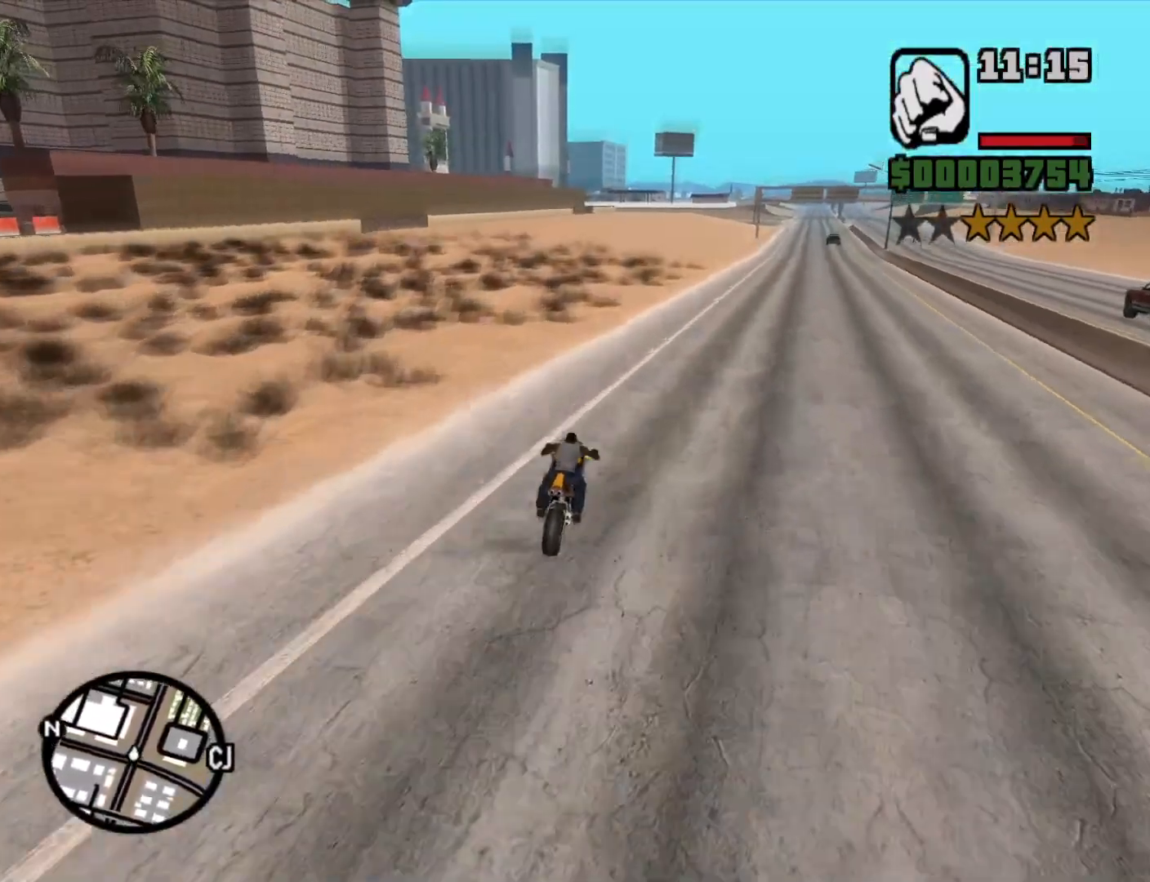
{"keys": ["w"], "mouse": [], "events": [[83, "2", "up"], [166, "2", "down"], [216, "d", "down"], [266, "2", "up"], [366, "2", "down"], [400, "d", "up"], [466, "2", "up"]]}
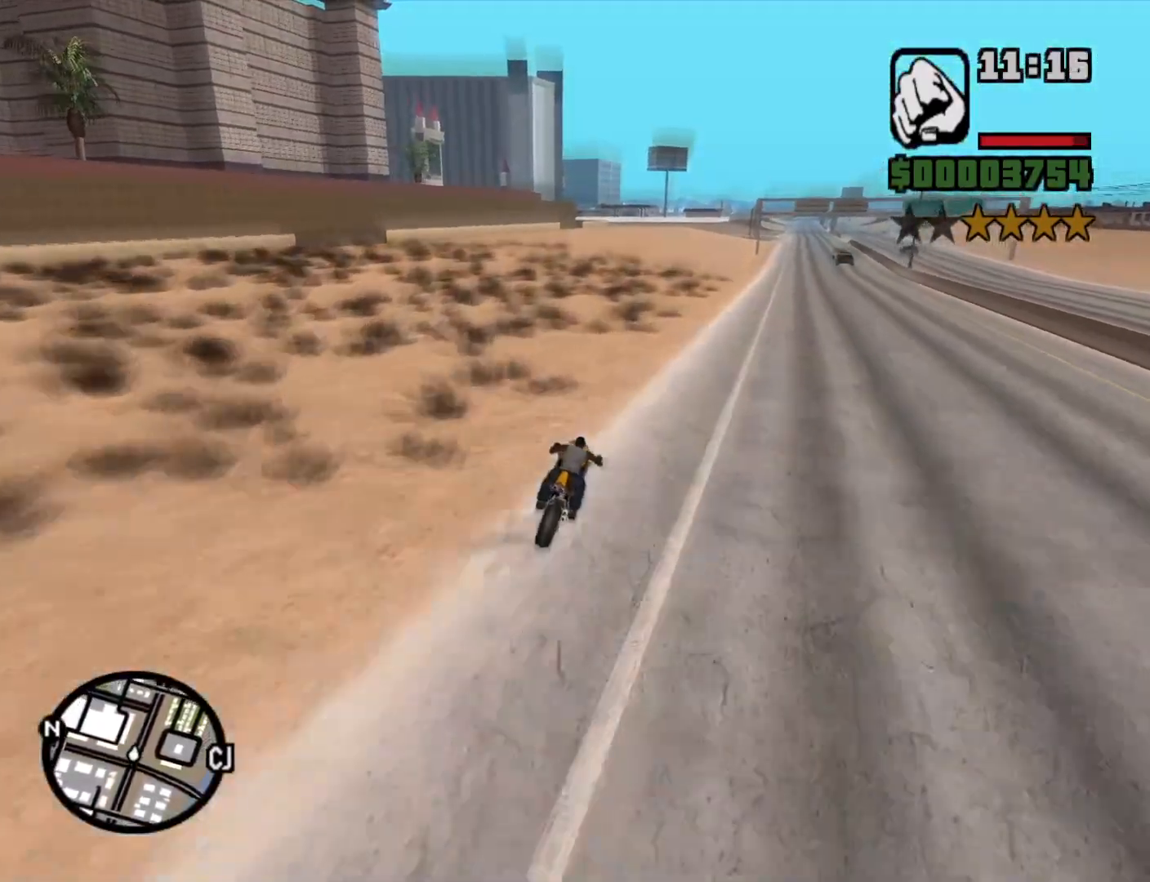
{"keys": ["2", "w"], "mouse": [], "events": [[50, "2", "down"], [133, "2", "up"], [233, "2", "down"], [333, "2", "up"], [466, "2", "down"]]}
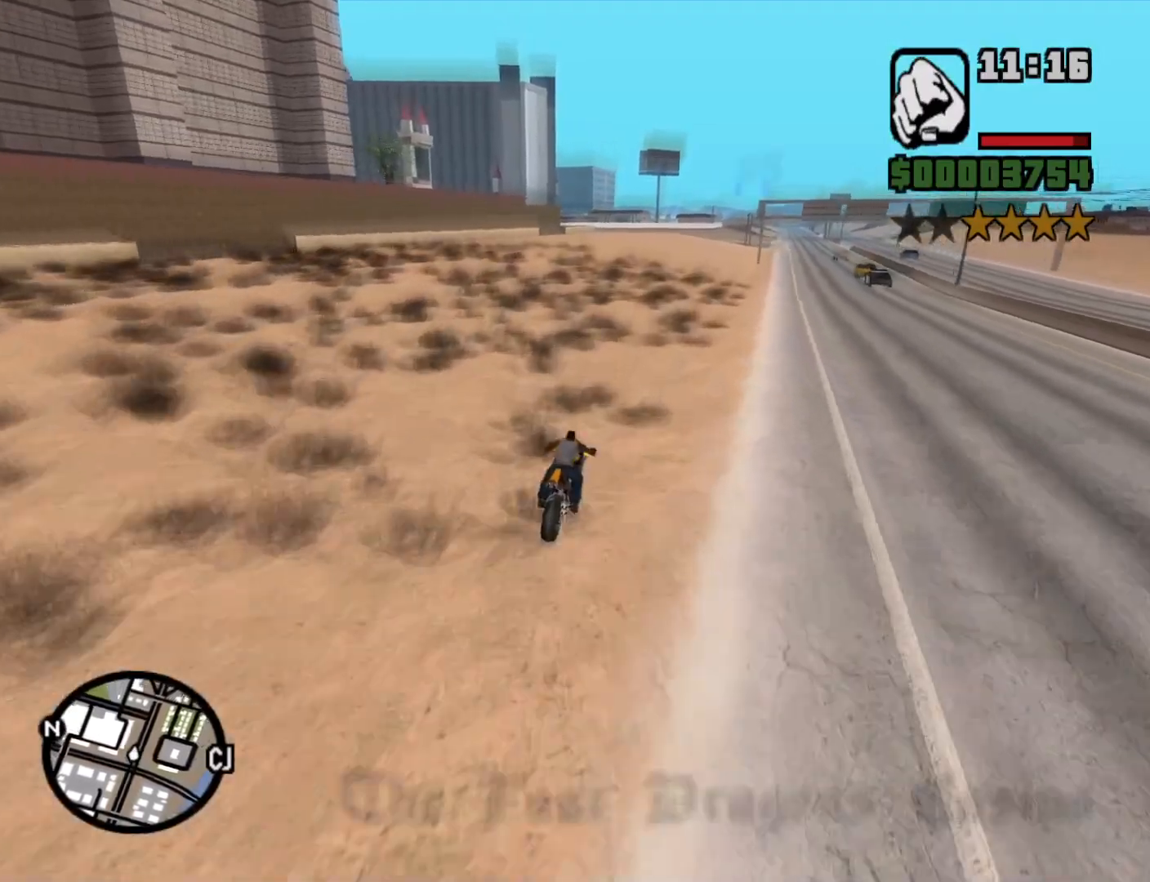
{"keys": ["w"], "mouse": [], "events": [[16, "2", "up"], [116, "2", "down"], [200, "2", "up"], [300, "2", "down"], [383, "2", "up"]]}
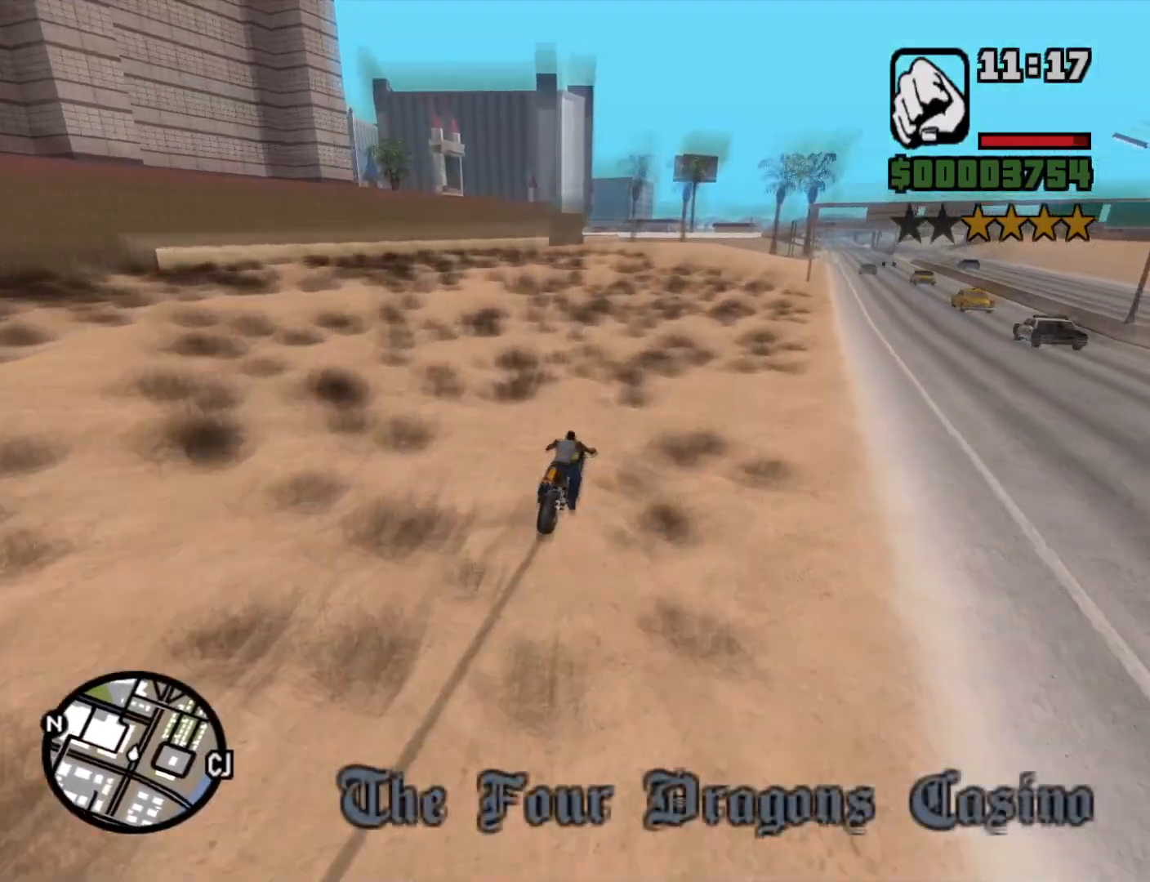
{"keys": ["w"], "mouse": [], "events": [[33, "2", "down"], [133, "2", "up"], [183, "a", "down"], [216, "2", "down"], [316, "2", "up"], [350, "a", "up"], [400, "2", "down"], [500, "2", "up"]]}
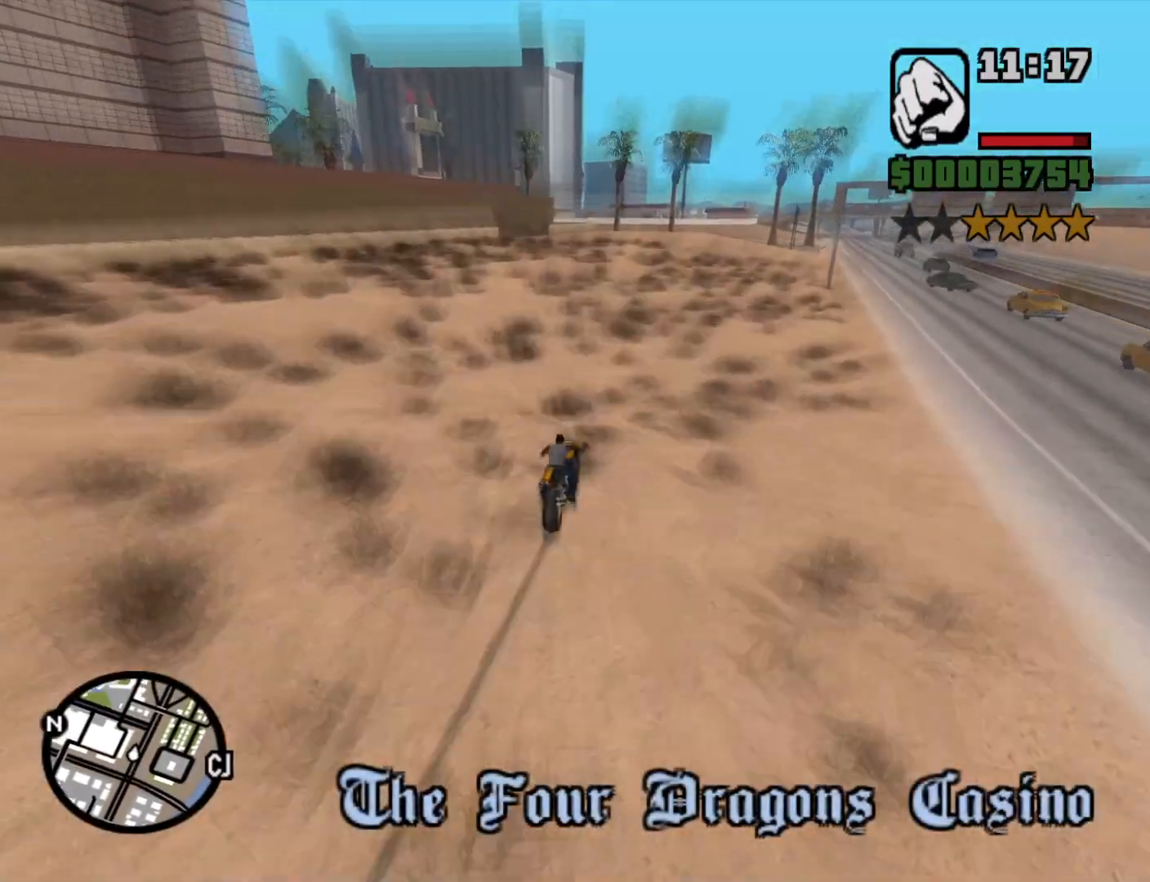
{"keys": ["a", "w"], "mouse": [], "events": [[100, "2", "down"], [100, "a", "down"], [183, "2", "up"], [333, "2", "down"], [416, "2", "up"]]}
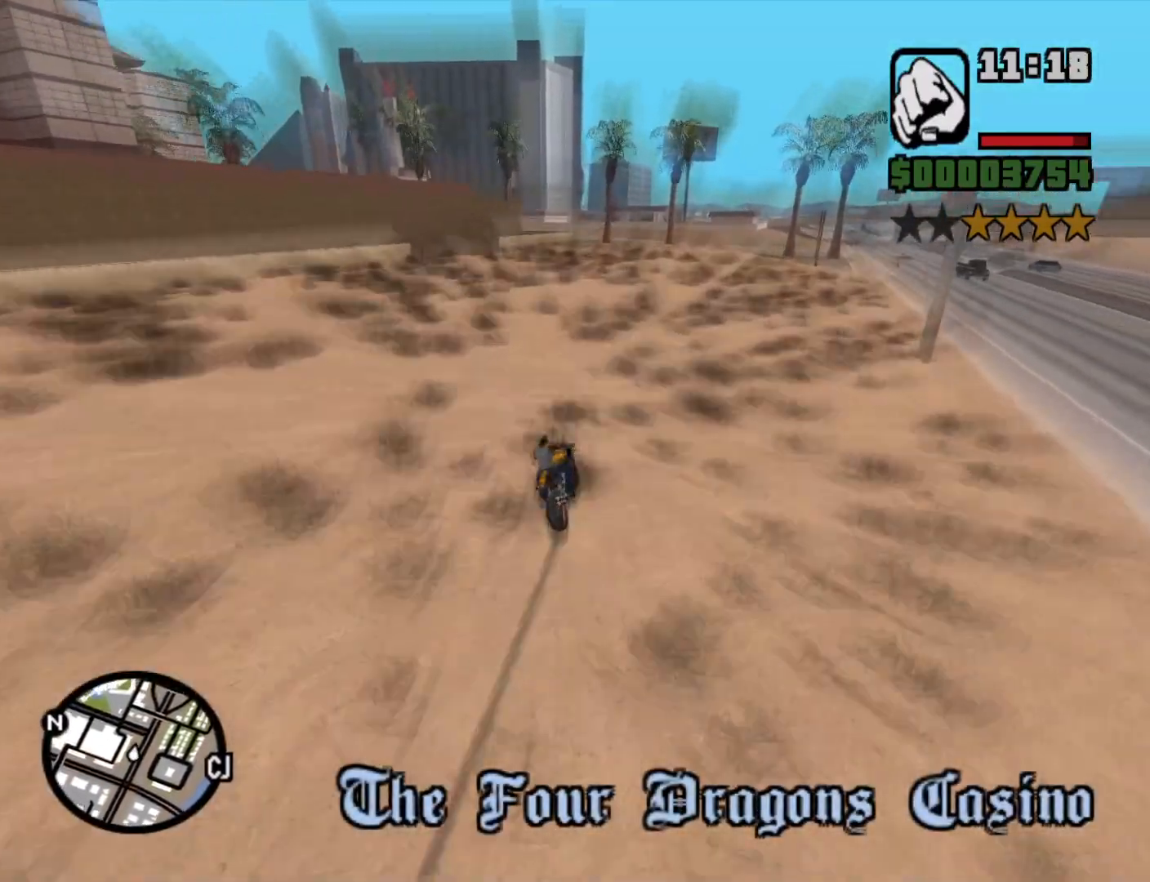
{"keys": [], "mouse": [], "events": [[16, "2", "down"], [100, "2", "up"], [100, "a", "up"], [300, "a", "down"], [400, "a", "up"], [400, "w", "up"]]}
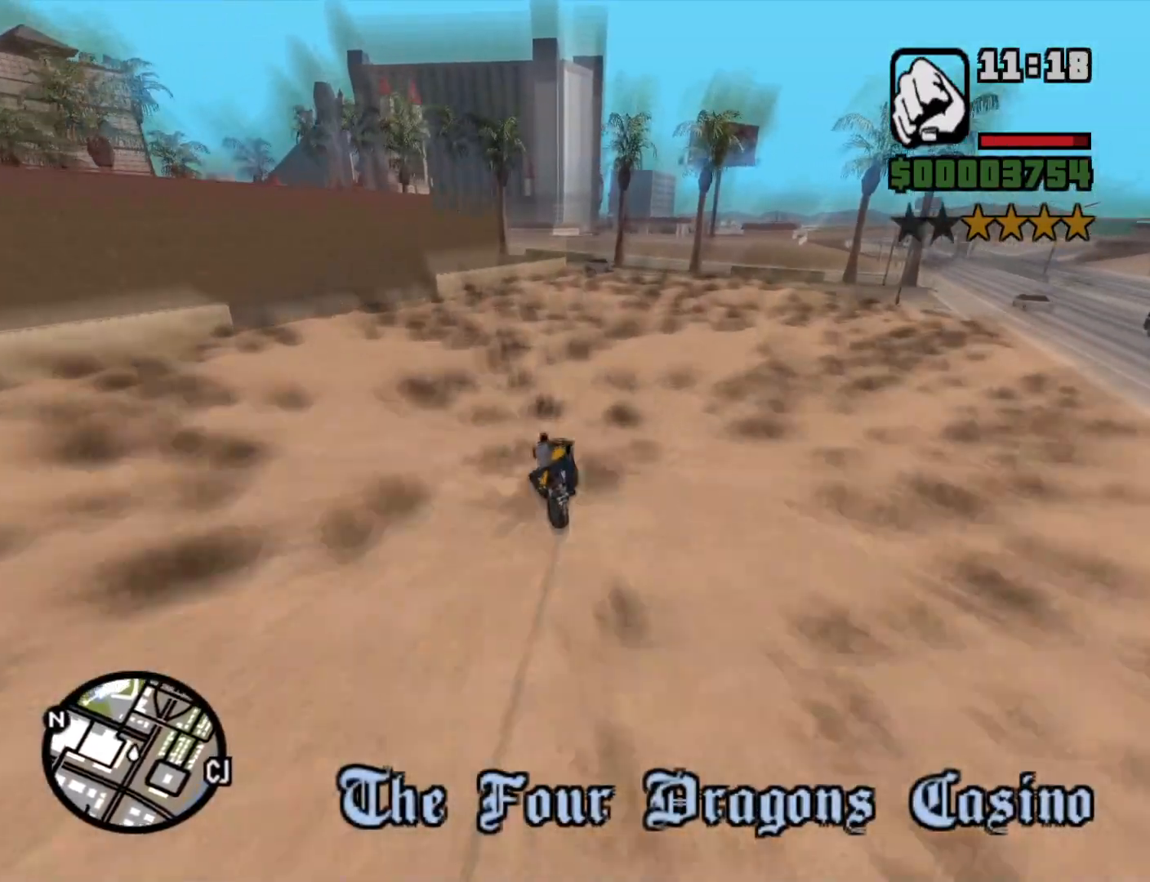
{"keys": ["s"], "mouse": [], "events": [[166, "s", "down"]]}
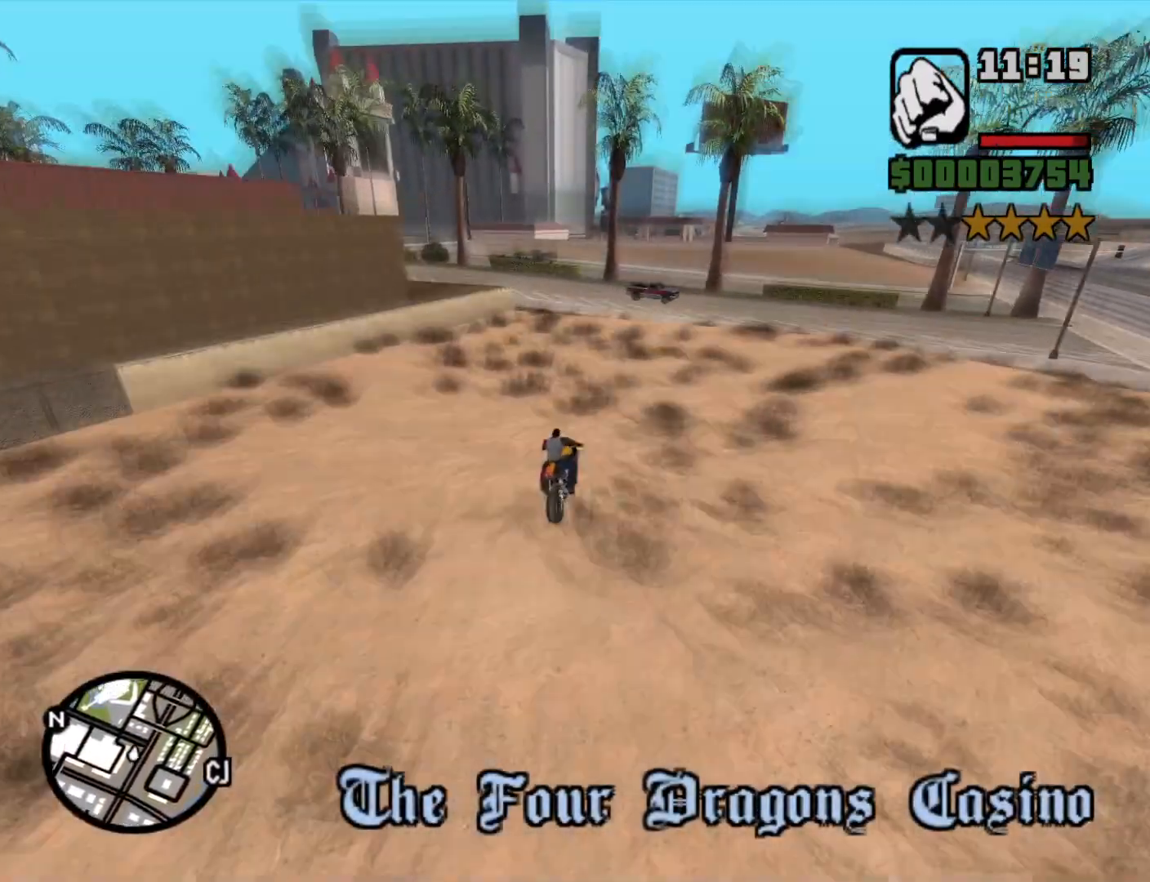
{"keys": ["a", "space"], "mouse": [], "events": [[50, "a", "down"], [333, "s", "up"], [416, "space", "down"]]}
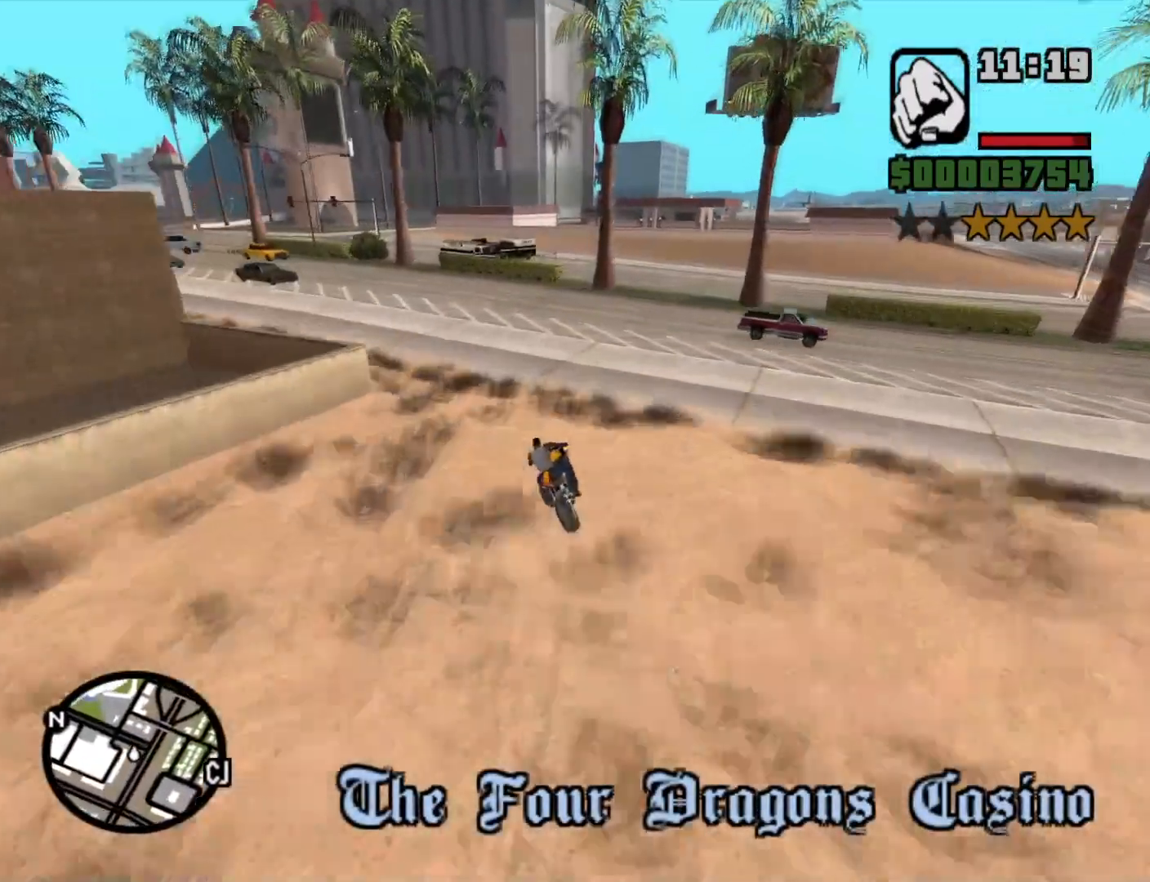
{"keys": ["a"], "mouse": [], "events": [[66, "space", "up"]]}
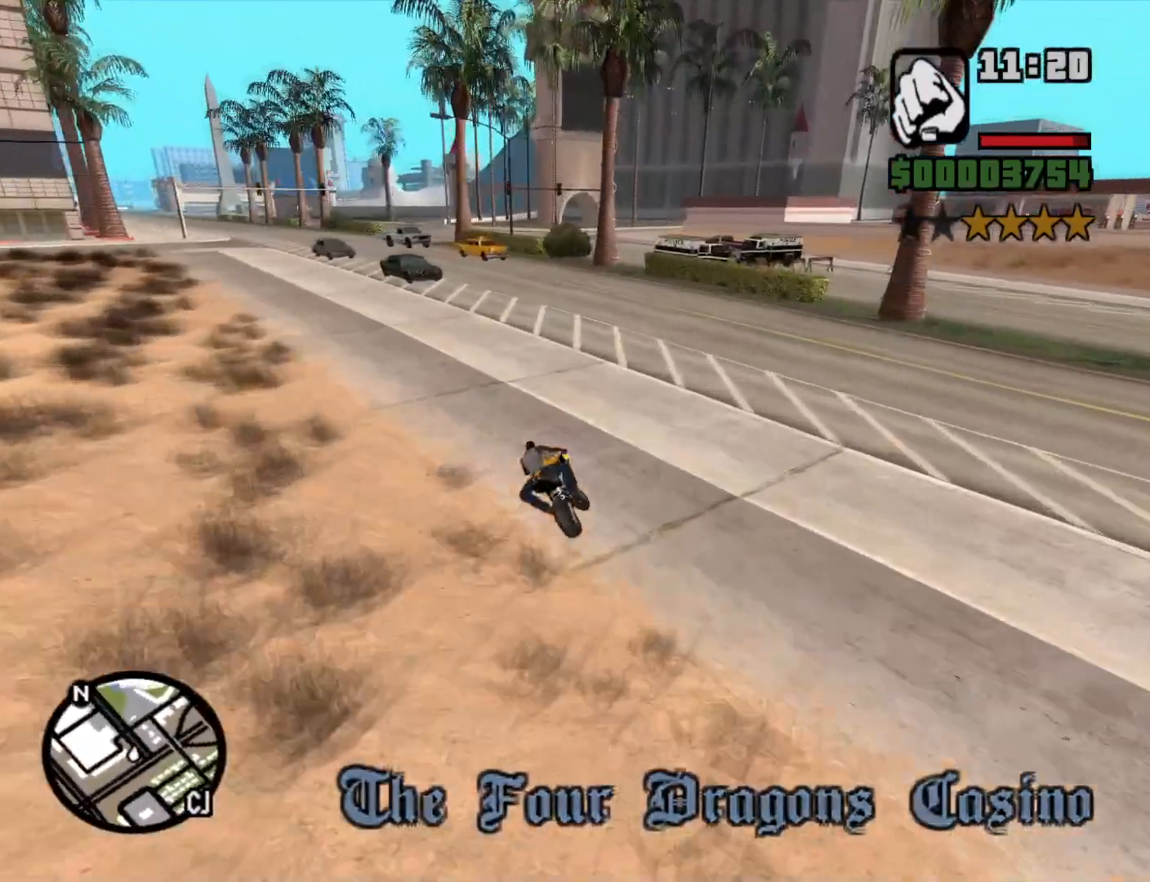
{"keys": ["a", "w"], "mouse": [], "events": [[466, "w", "down"]]}
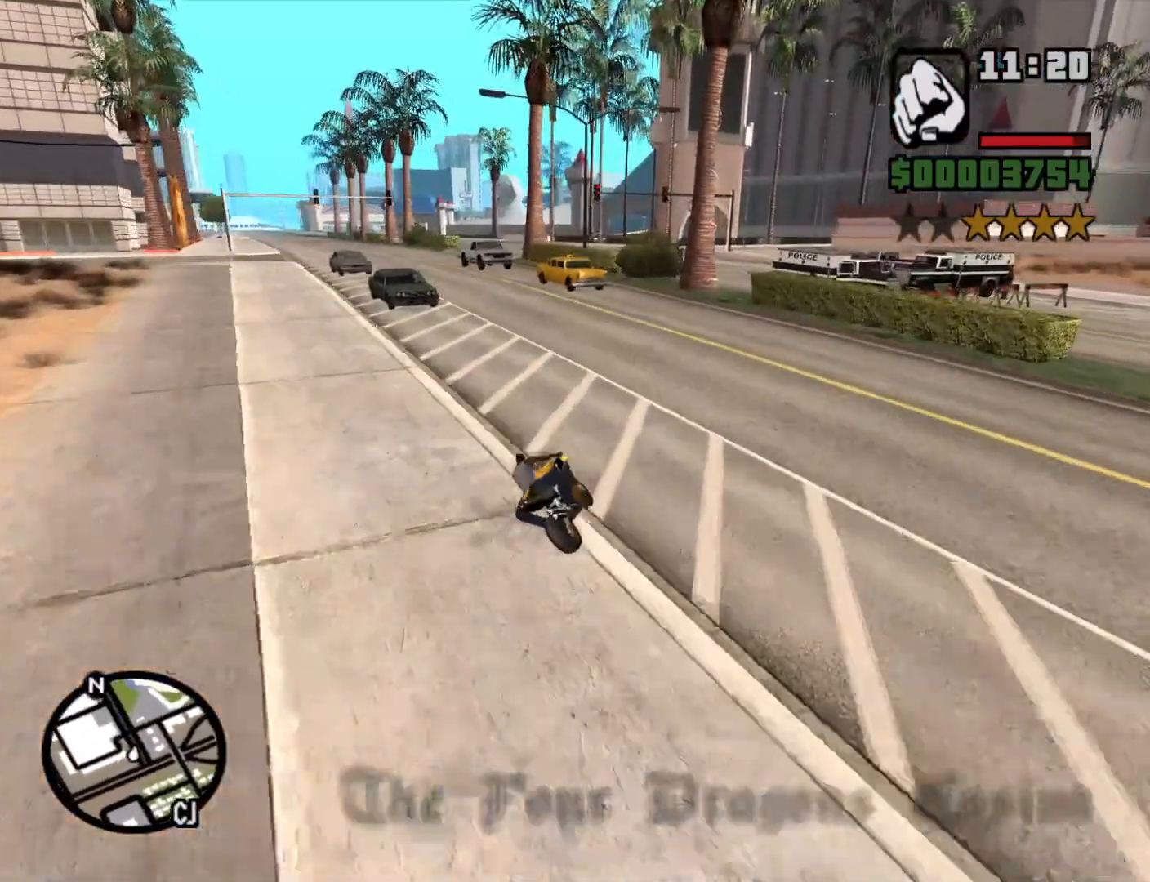
{"keys": ["w"], "mouse": [], "events": [[16, "2", "down"], [100, "2", "up"], [233, "w", "up"], [383, "2", "down"], [383, "w", "down"], [433, "2", "up"], [466, "a", "up"]]}
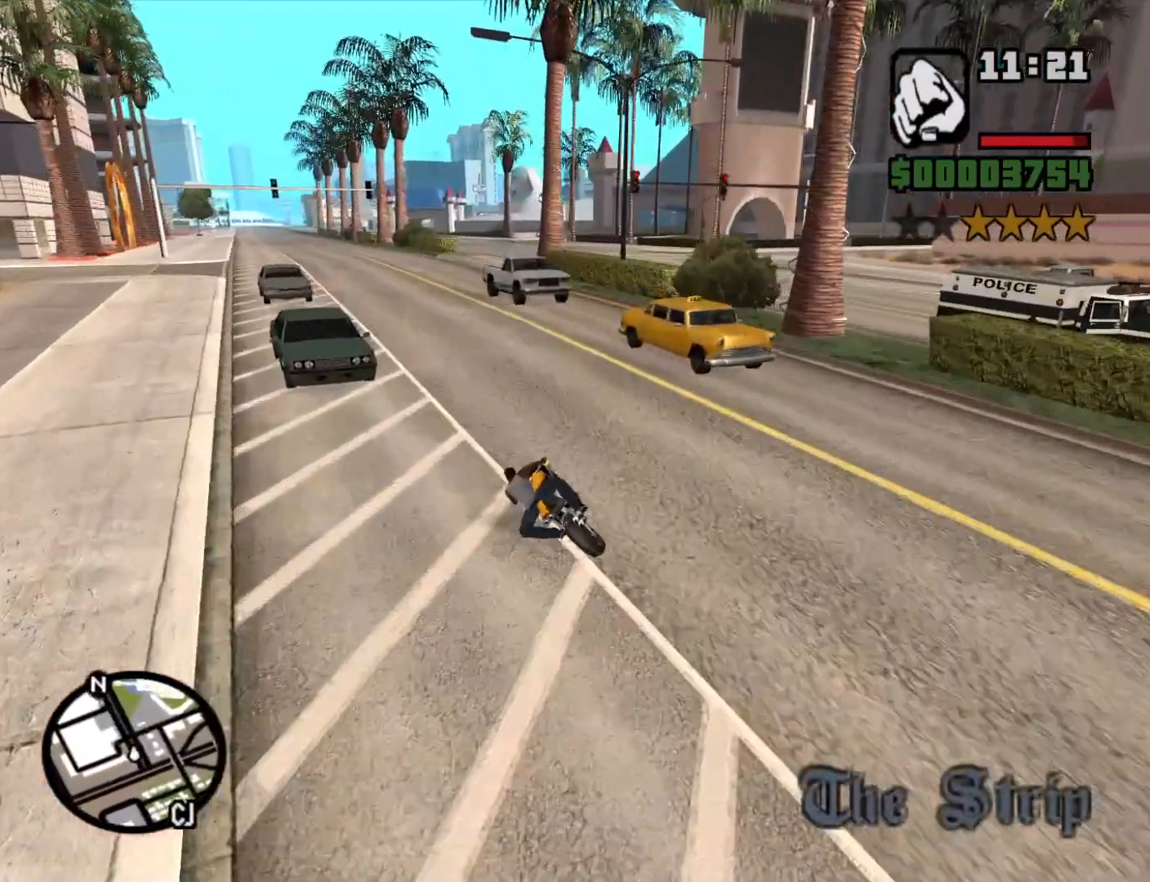
{"keys": ["w"], "mouse": [], "events": [[66, "2", "down"], [150, "2", "up"], [200, "2", "down"], [300, "d", "down"], [333, "2", "up"], [383, "2", "down"], [433, "d", "up"], [483, "2", "up"]]}
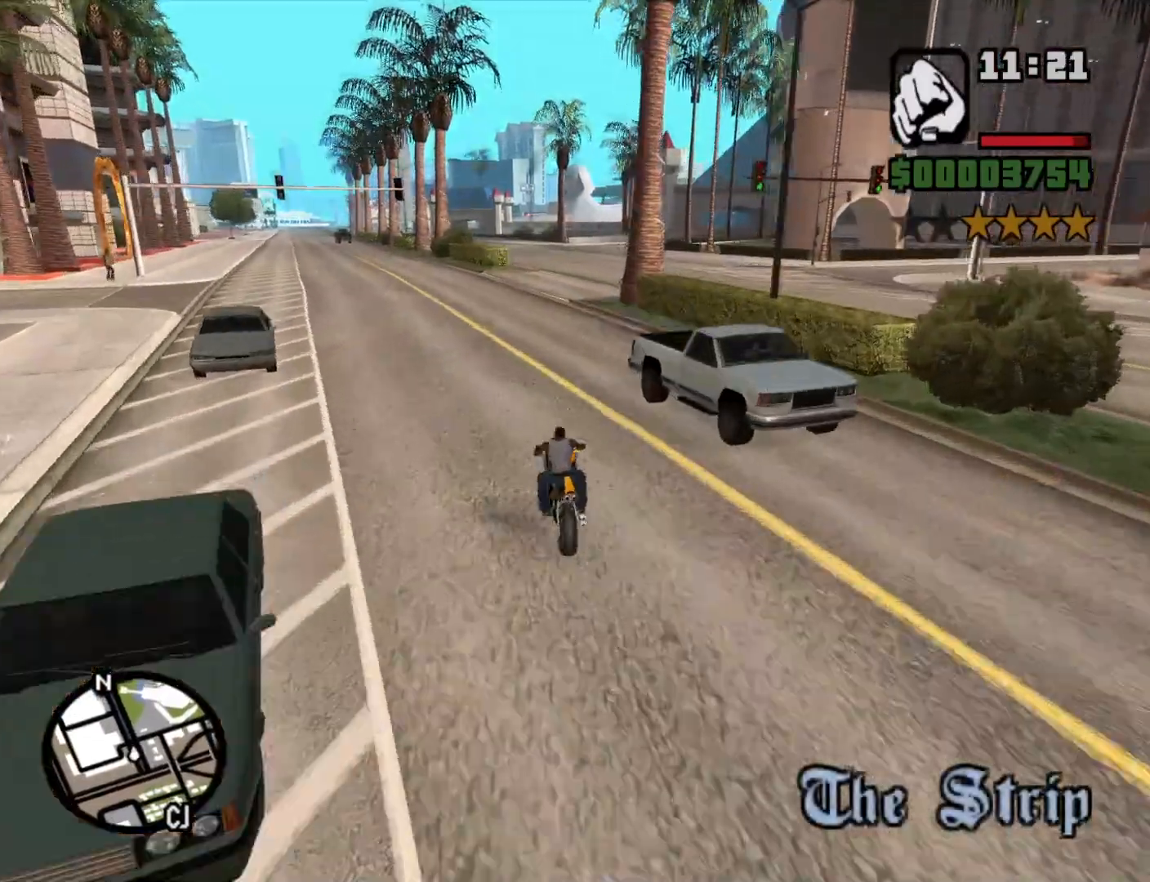
{"keys": ["2", "w"], "mouse": [], "events": [[83, "2", "down"], [183, "2", "up"], [183, "d", "down"], [266, "2", "down"], [316, "d", "up"], [366, "2", "up"], [466, "2", "down"]]}
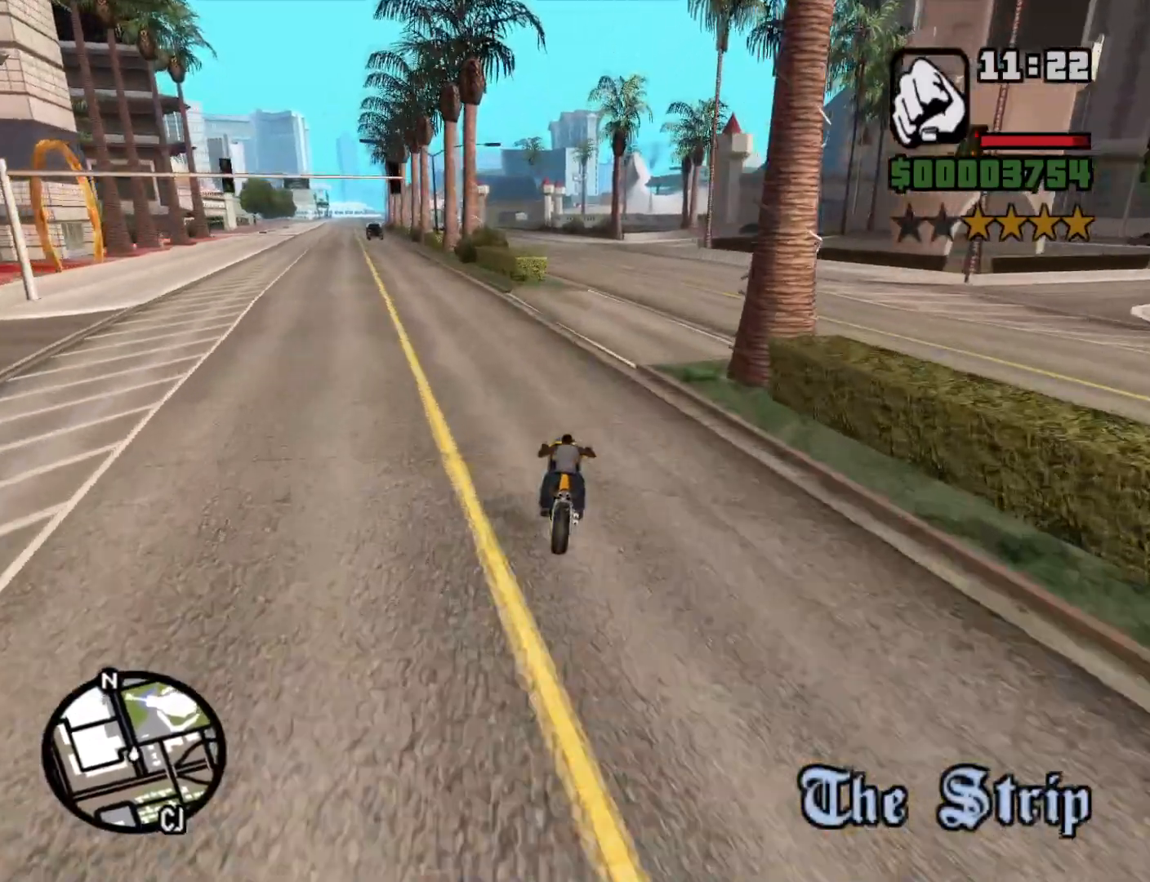
{"keys": ["d", "w"], "mouse": [], "events": [[50, "2", "up"], [150, "2", "down"], [233, "2", "up"], [283, "d", "down"], [333, "2", "down"], [416, "2", "up"]]}
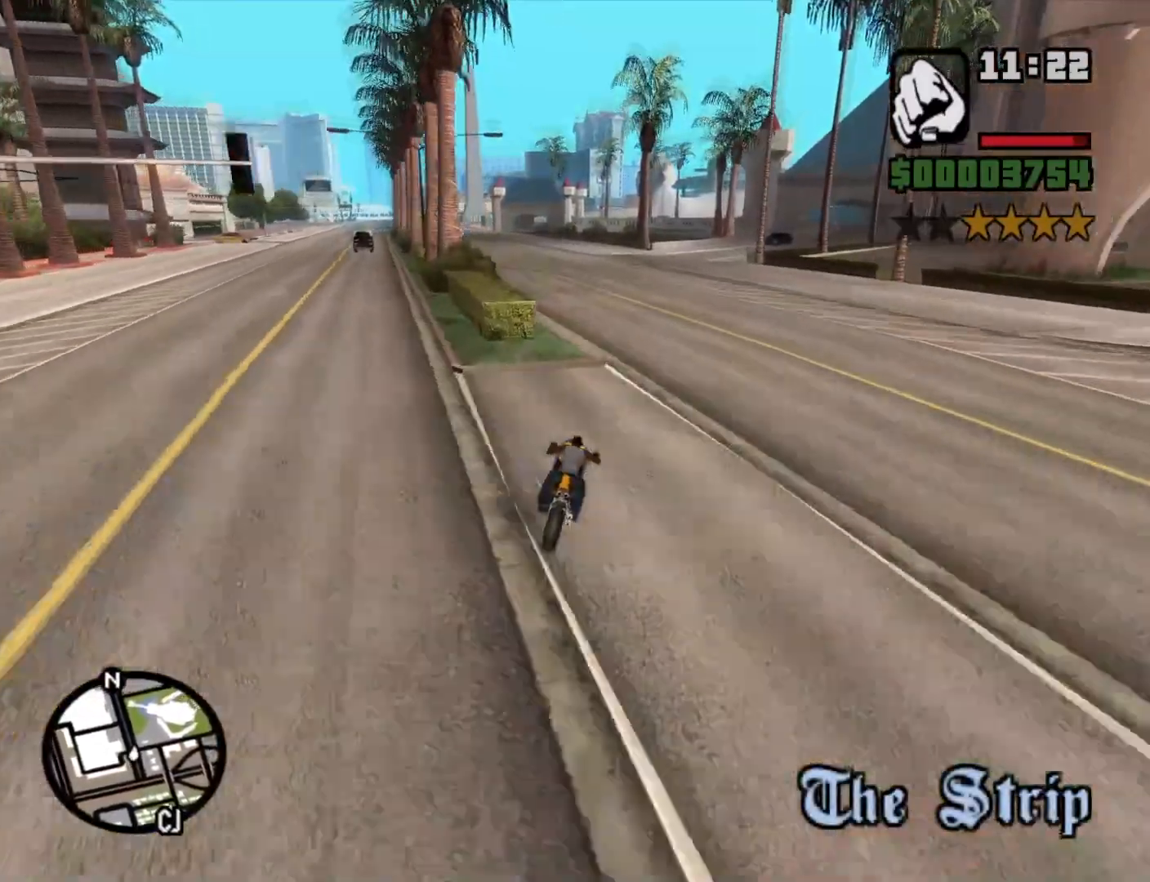
{"keys": ["a", "w"], "mouse": [], "events": [[16, "2", "down"], [16, "d", "up"], [116, "2", "up"], [200, "2", "down"], [300, "2", "up"], [300, "a", "down"], [450, "2", "down"], [483, "2", "up"]]}
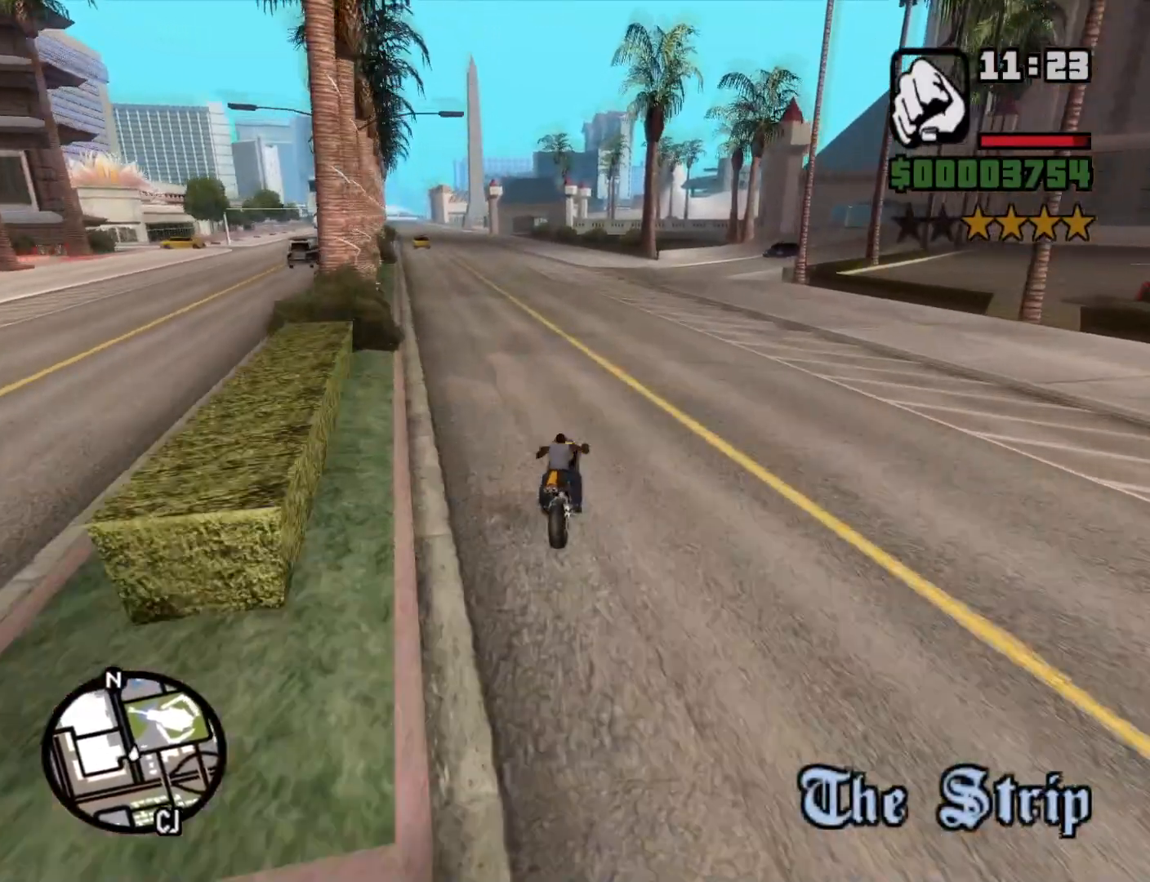
{"keys": ["2", "a", "w"], "mouse": [], "events": [[33, "a", "up"], [83, "2", "down"], [183, "2", "up"], [233, "a", "down"], [266, "2", "down"], [350, "2", "up"], [450, "2", "down"]]}
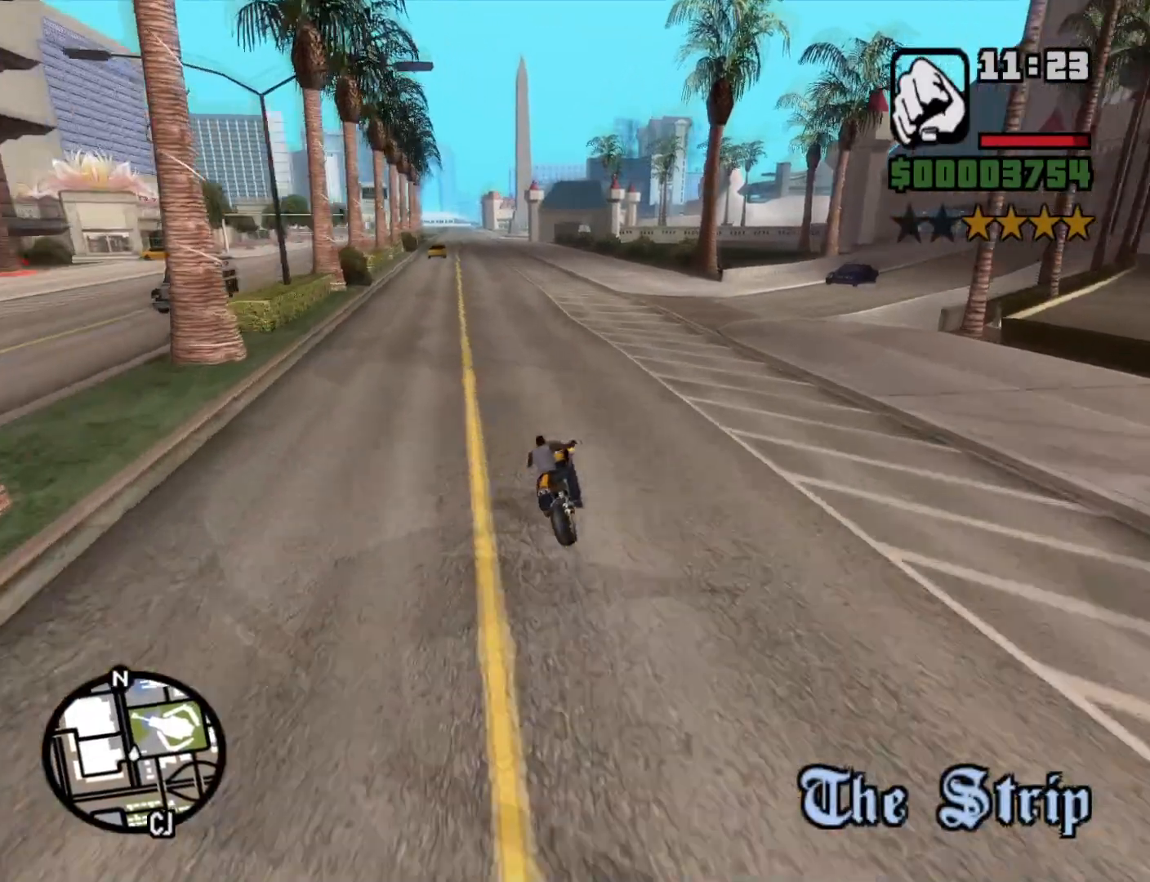
{"keys": ["w"], "mouse": [], "events": [[50, "2", "up"], [150, "2", "down"], [233, "2", "up"], [233, "a", "up"], [333, "2", "down"], [416, "2", "up"]]}
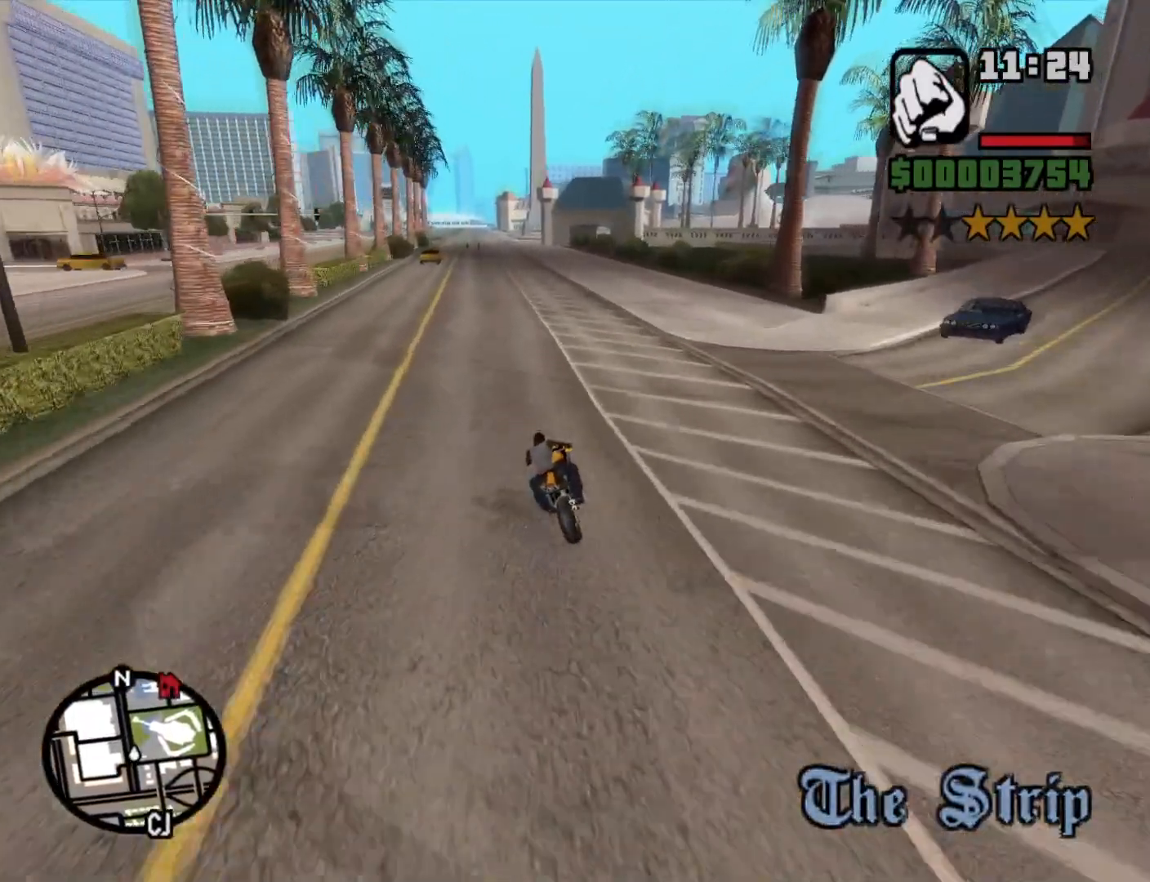
{"keys": ["a", "w"], "mouse": [], "events": [[16, "2", "down"], [66, "2", "up"], [200, "2", "down"], [300, "2", "up"], [383, "2", "down"], [383, "a", "down"], [483, "2", "up"]]}
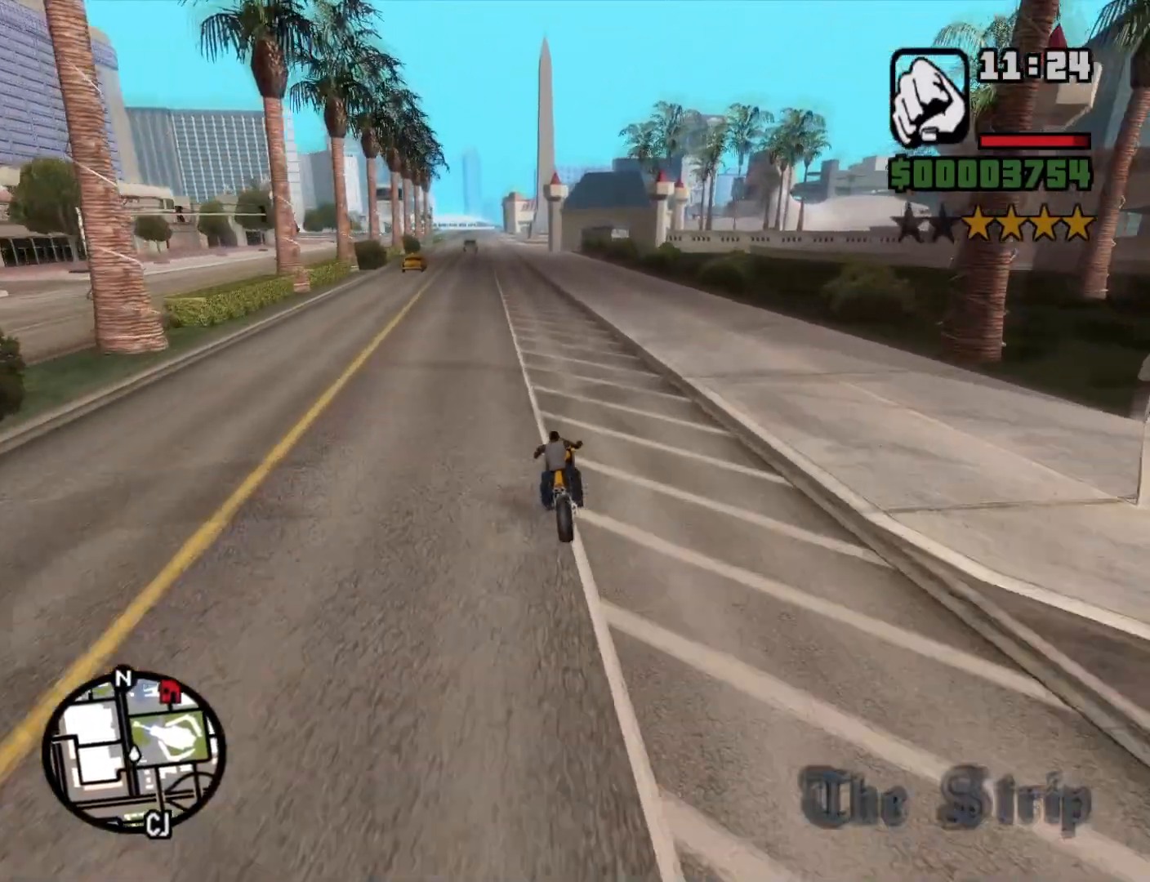
{"keys": ["a", "w"], "mouse": [], "events": [[33, "a", "up"], [83, "2", "down"], [166, "2", "up"], [266, "2", "down"], [366, "2", "up"], [450, "2", "down"], [450, "a", "down"], [500, "2", "up"]]}
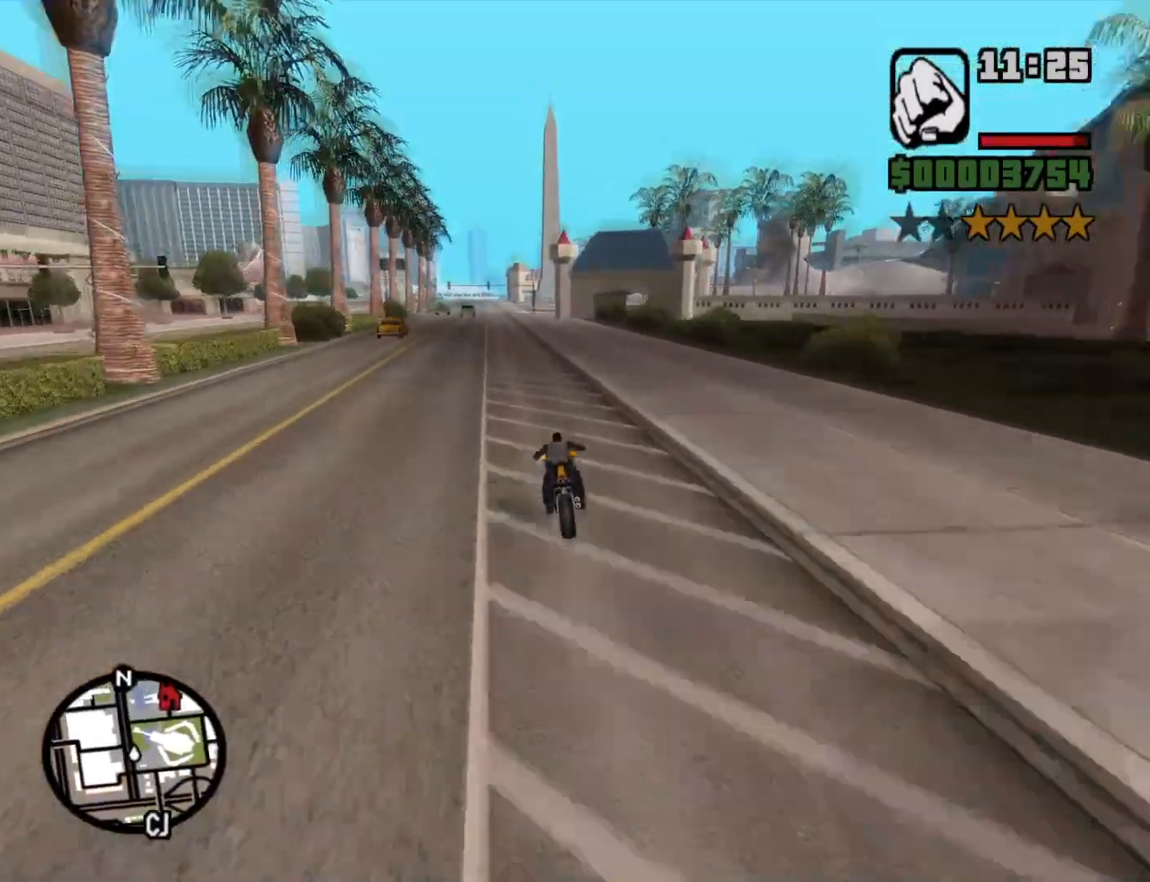
{"keys": ["a", "w"], "mouse": [], "events": [[100, "a", "up"], [150, "2", "down"], [250, "2", "up"], [316, "2", "down"], [416, "2", "up"], [466, "a", "down"]]}
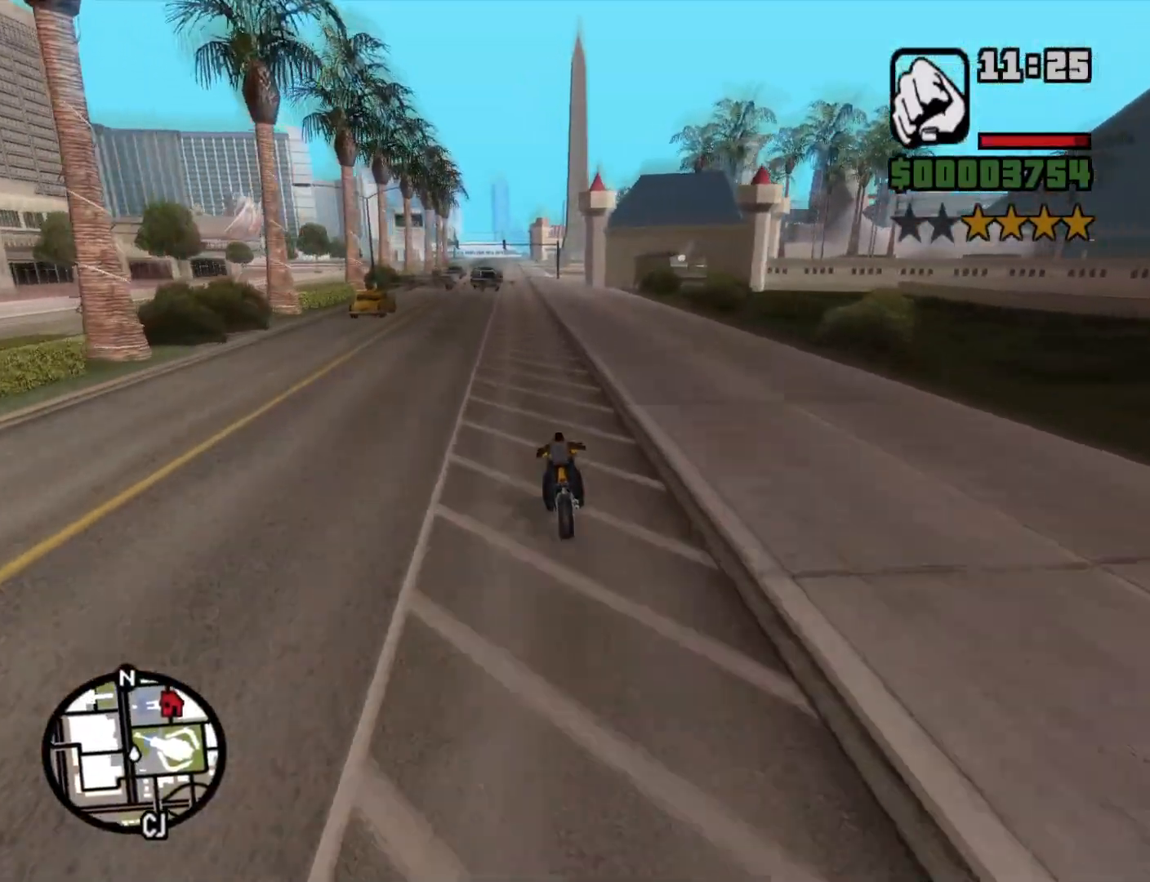
{"keys": ["2", "d", "w"], "mouse": [], "events": [[16, "2", "down"], [116, "2", "up"], [116, "a", "up"], [216, "2", "down"], [300, "2", "up"], [400, "2", "down"], [400, "d", "down"]]}
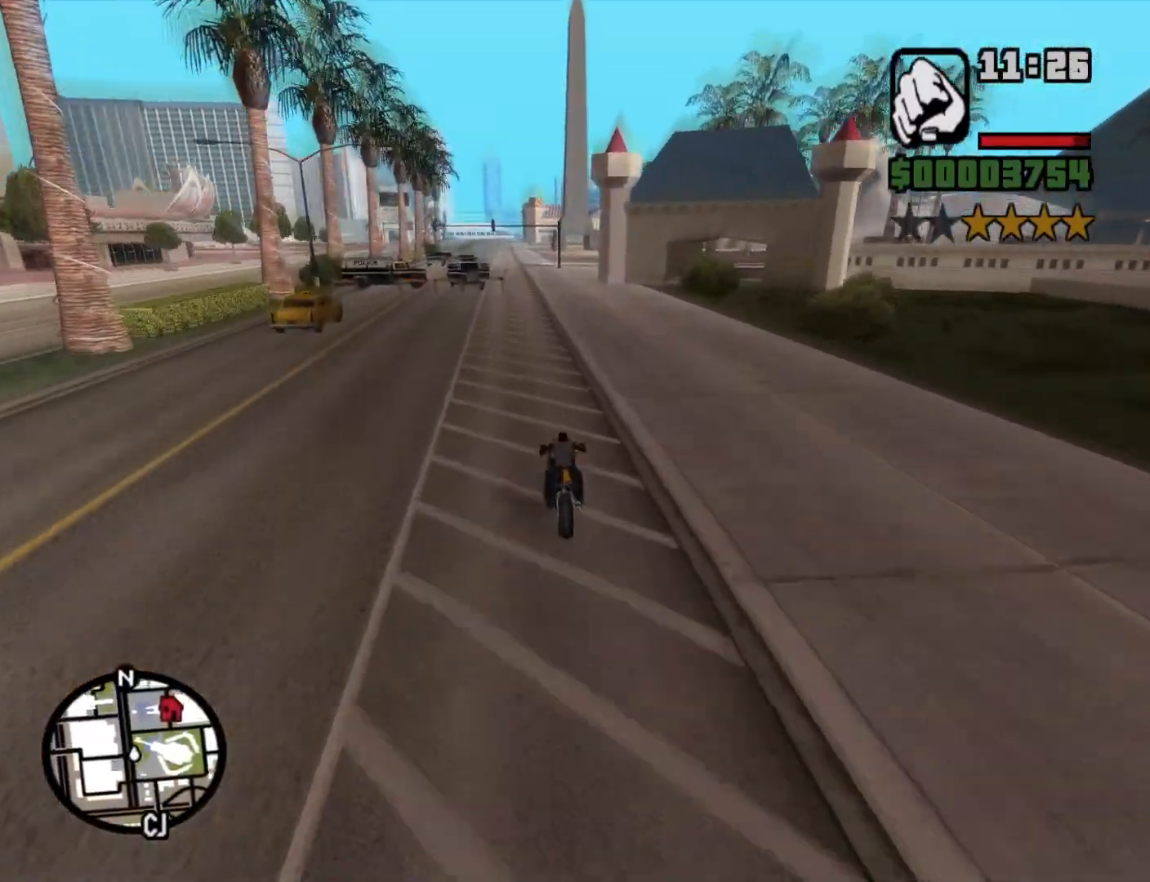
{"keys": ["a", "w"], "mouse": [], "events": [[33, "2", "up"], [133, "2", "down"], [166, "d", "up"], [216, "2", "up"], [316, "2", "down"], [400, "2", "up"], [466, "a", "down"]]}